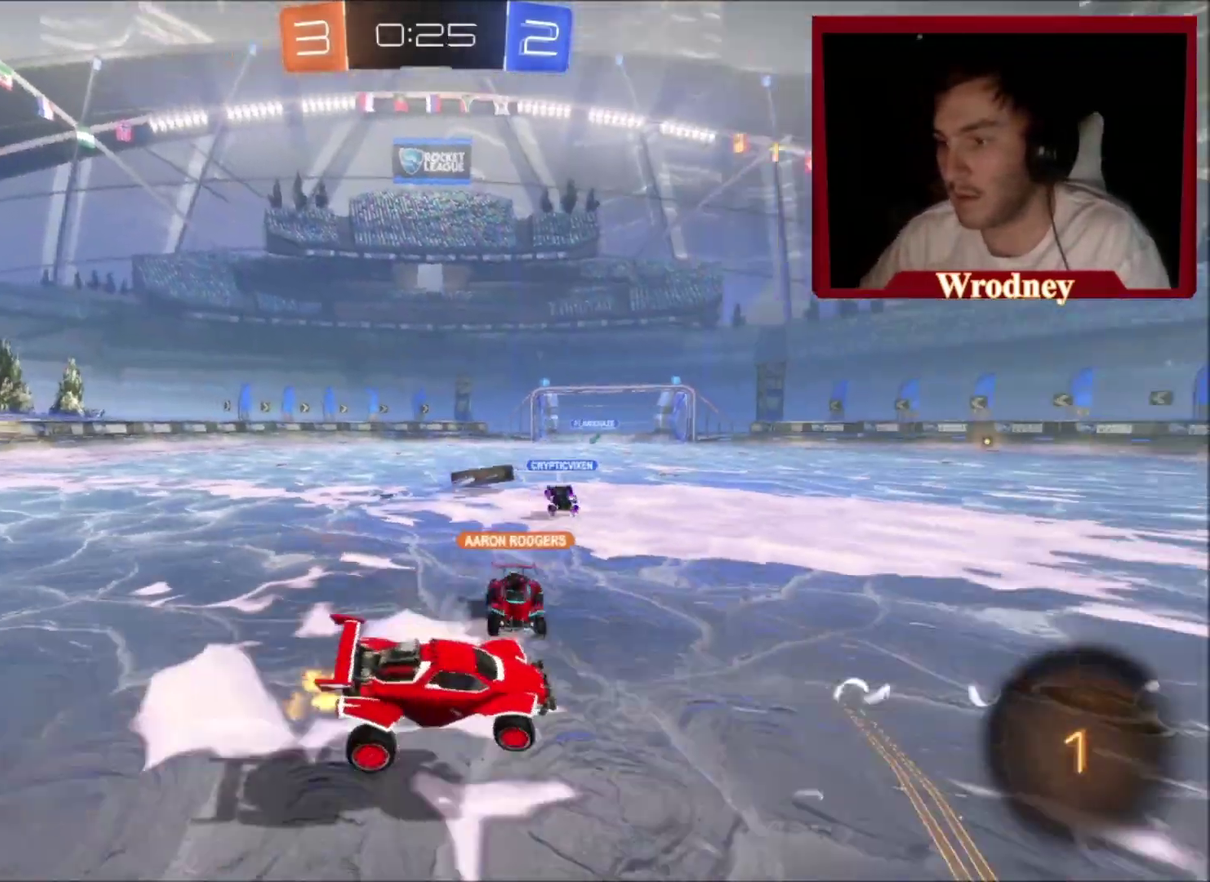
Gameplay with a controller (Xbox layout); each line is a JSON object with the inputs held at the frame after it. "events" lists button and stick changes between this image and that frame as [ms after this image, input, new state], when the widget could be followed in between. This document gives stick clicks only as held states, not as events. Not read: R2.
{"buttons": [], "left_stick": "left", "right_stick": "center", "events": [[267, "left_stick", "left"]]}
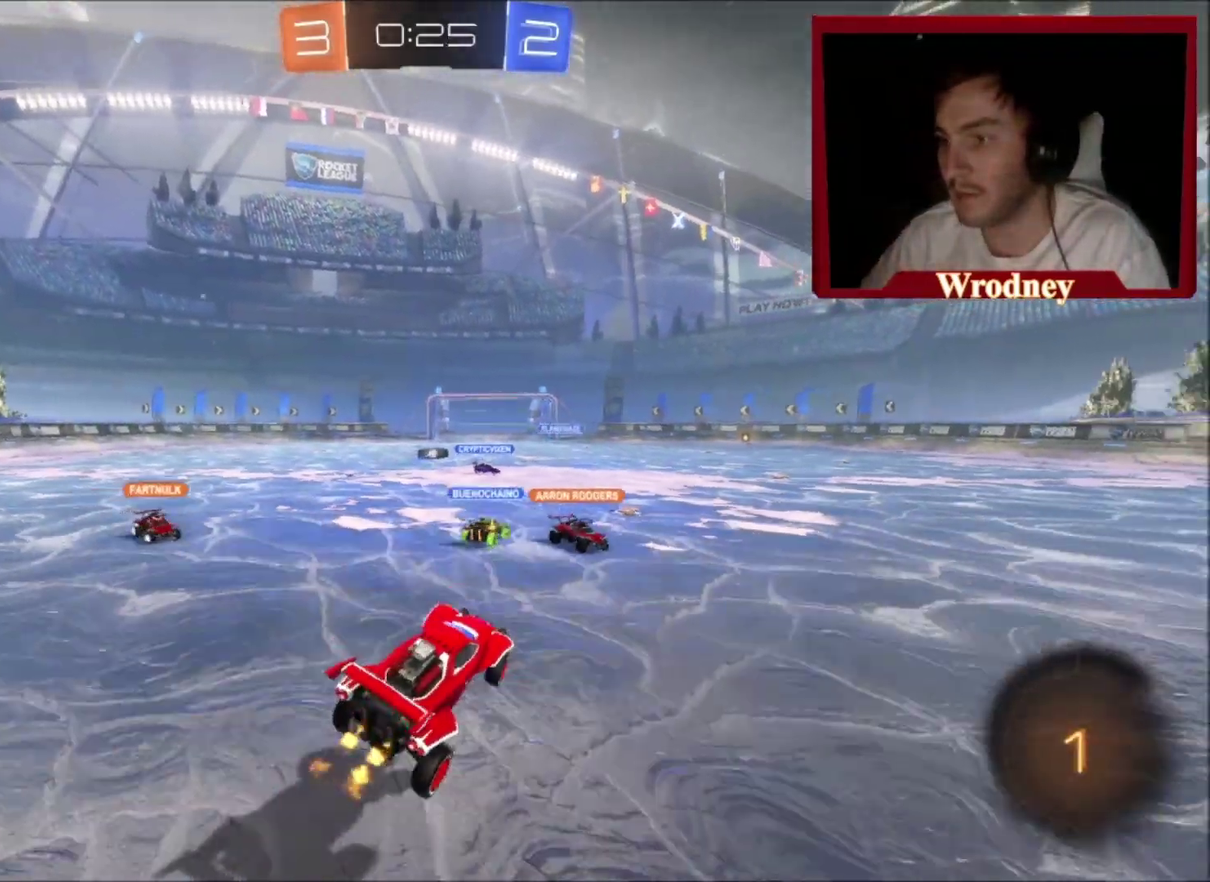
{"buttons": [], "left_stick": "up-left", "right_stick": "center", "events": [[100, "left_stick", "up-left"]]}
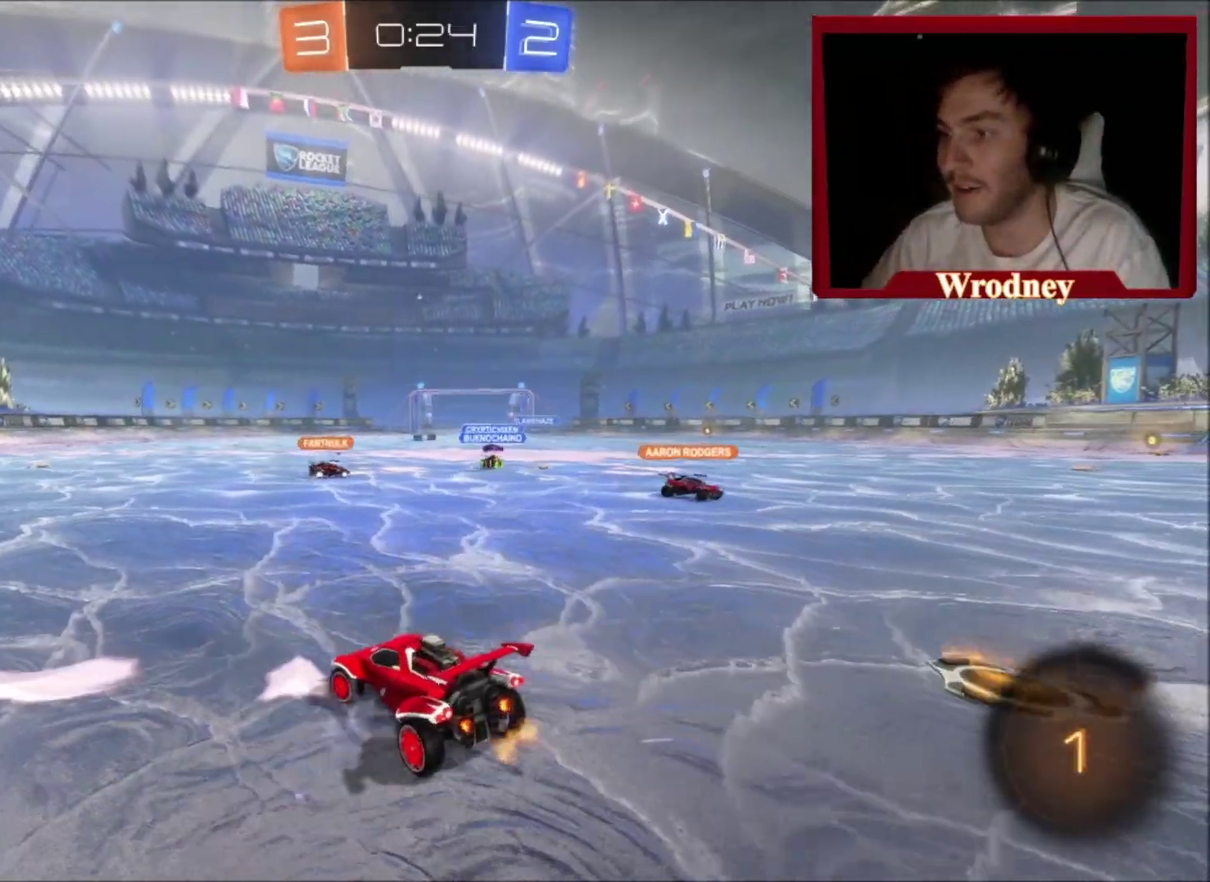
{"buttons": [], "left_stick": "up-left", "right_stick": "center", "events": []}
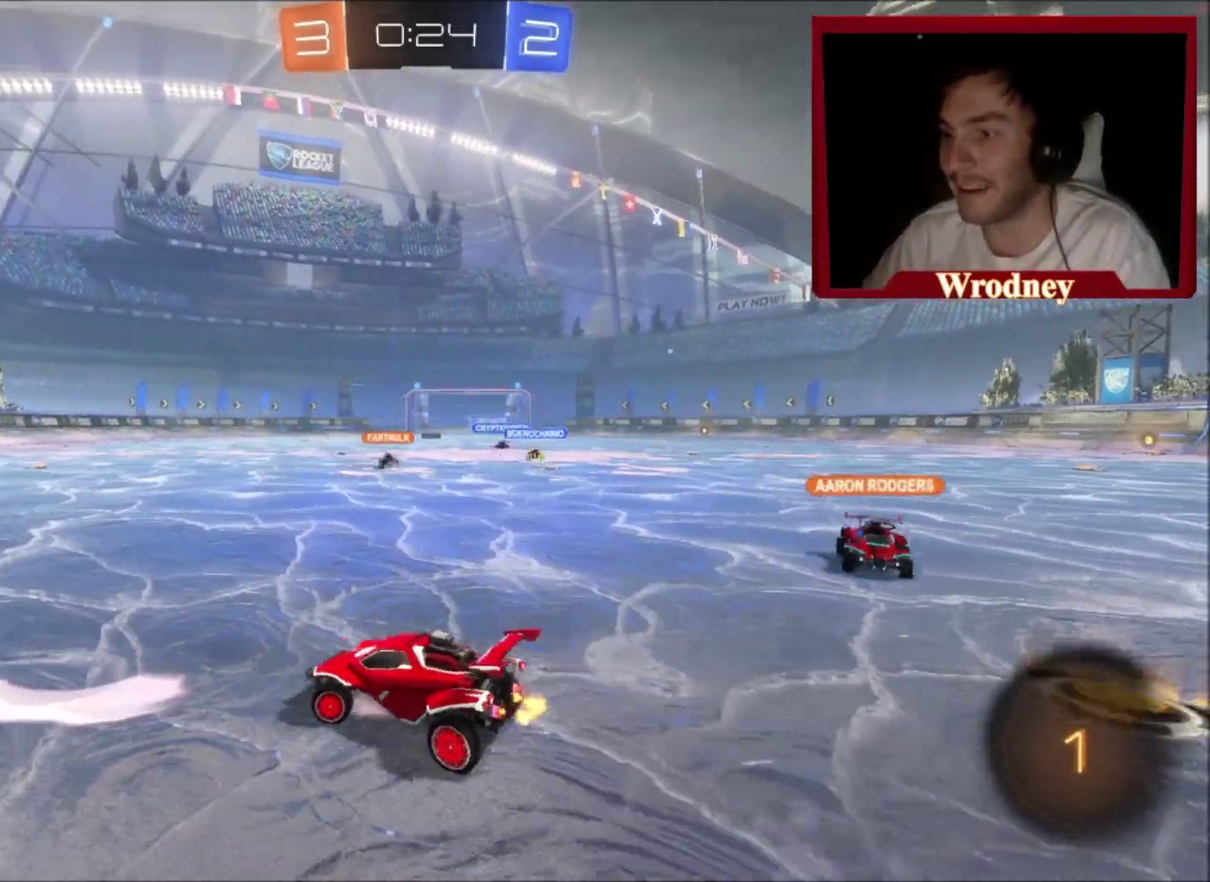
{"buttons": ["X"], "left_stick": "center", "right_stick": "center", "events": [[167, "X", "down"], [267, "left_stick", "center"]]}
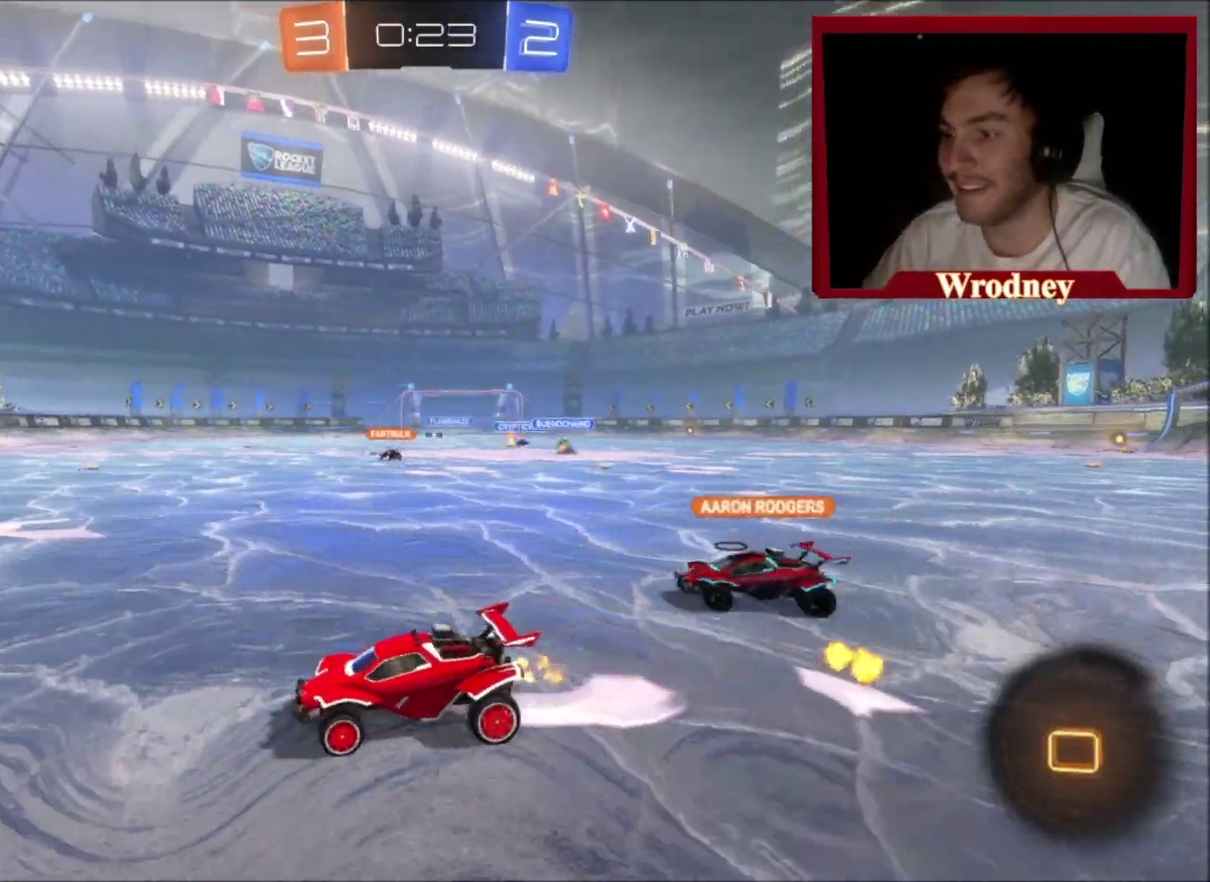
{"buttons": ["A", "X"], "left_stick": "up-right", "right_stick": "center", "events": [[233, "Y", "down"], [233, "left_stick", "up-left"], [400, "Y", "up"], [400, "left_stick", "up"], [500, "A", "down"], [500, "left_stick", "up-right"]]}
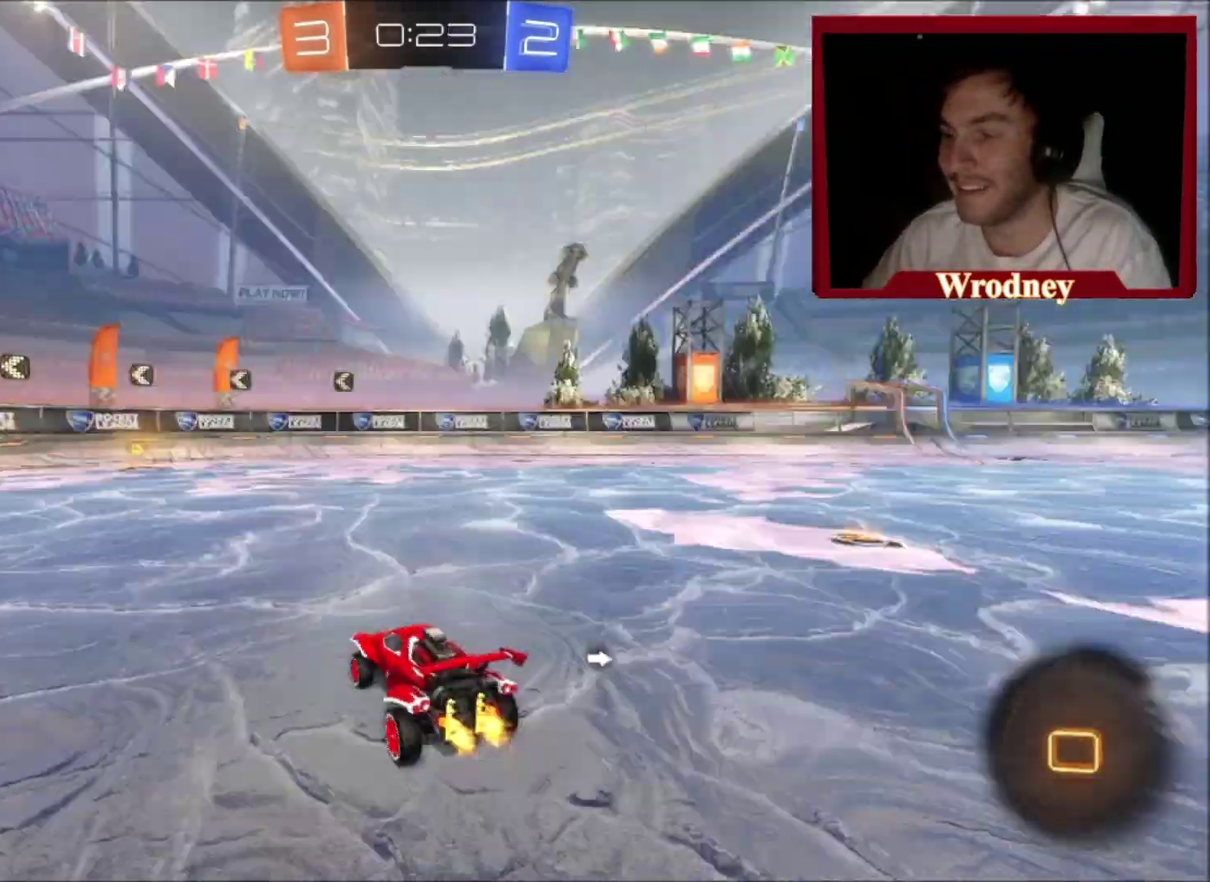
{"buttons": ["Y", "L1"], "left_stick": "left", "right_stick": "center", "events": [[67, "L1", "down"], [67, "X", "up"], [100, "A", "up"], [100, "left_stick", "up"], [167, "A", "down"], [200, "left_stick", "up-left"], [267, "A", "up"], [367, "left_stick", "left"], [467, "Y", "down"]]}
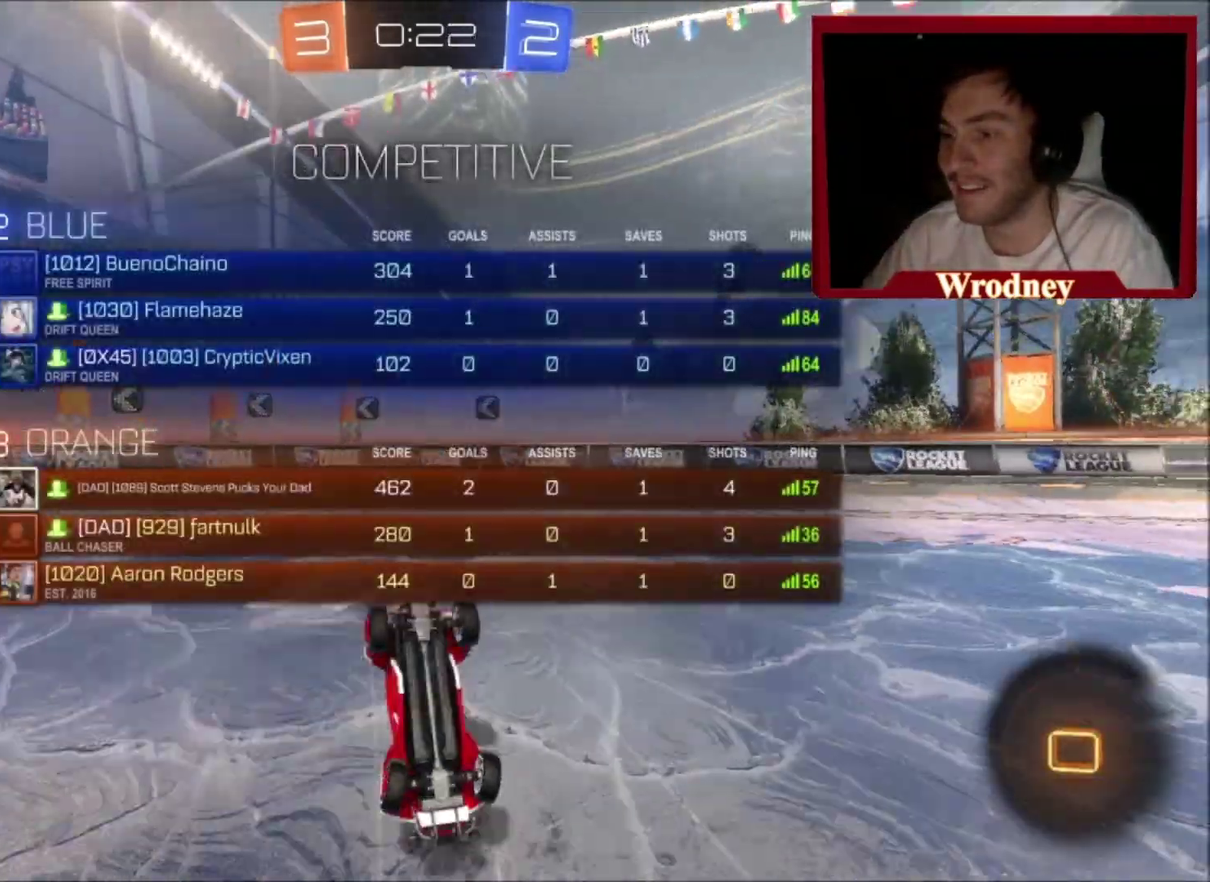
{"buttons": ["L3"], "left_stick": "left", "right_stick": "center"}
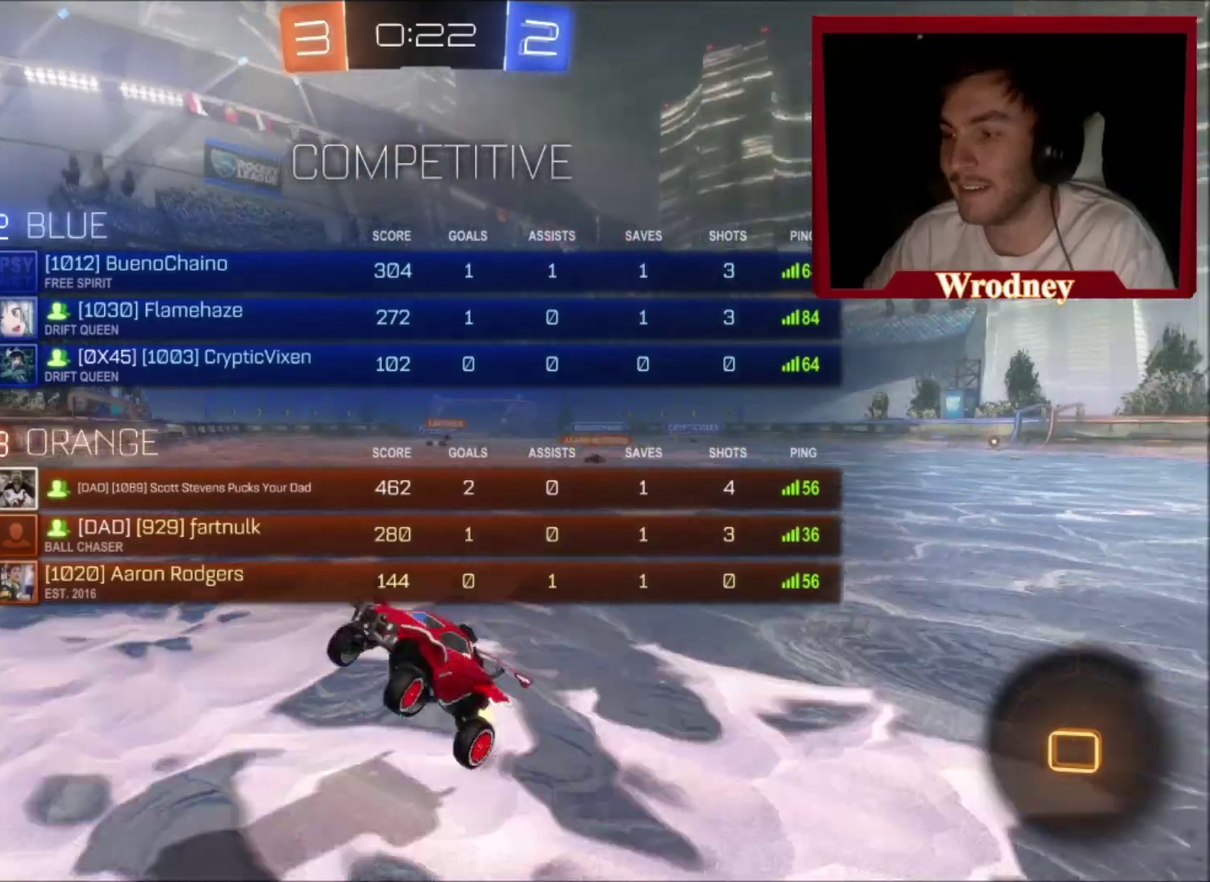
{"buttons": ["B"], "left_stick": "left", "right_stick": "center"}
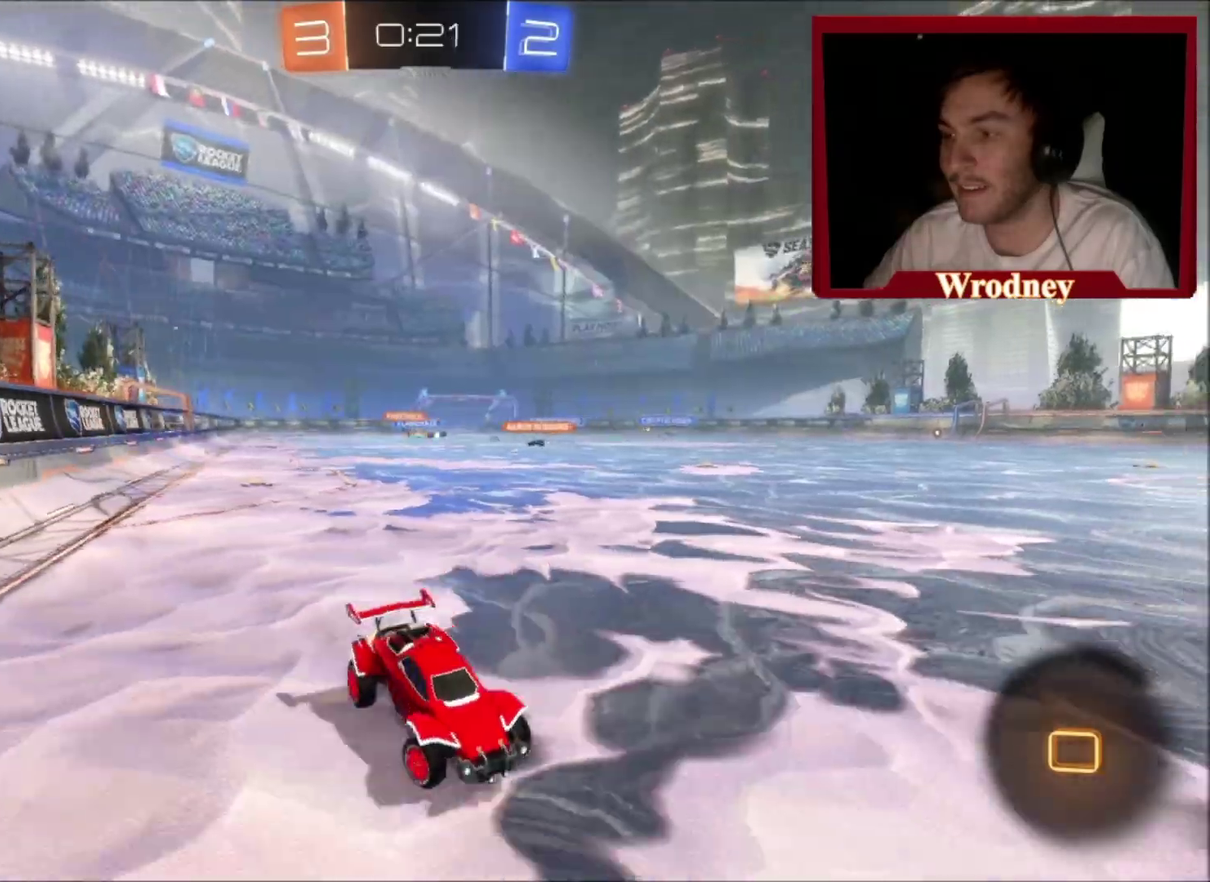
{"buttons": [], "left_stick": "up-left", "right_stick": "center", "events": [[33, "B", "up"], [300, "left_stick", "center"], [433, "left_stick", "up-left"]]}
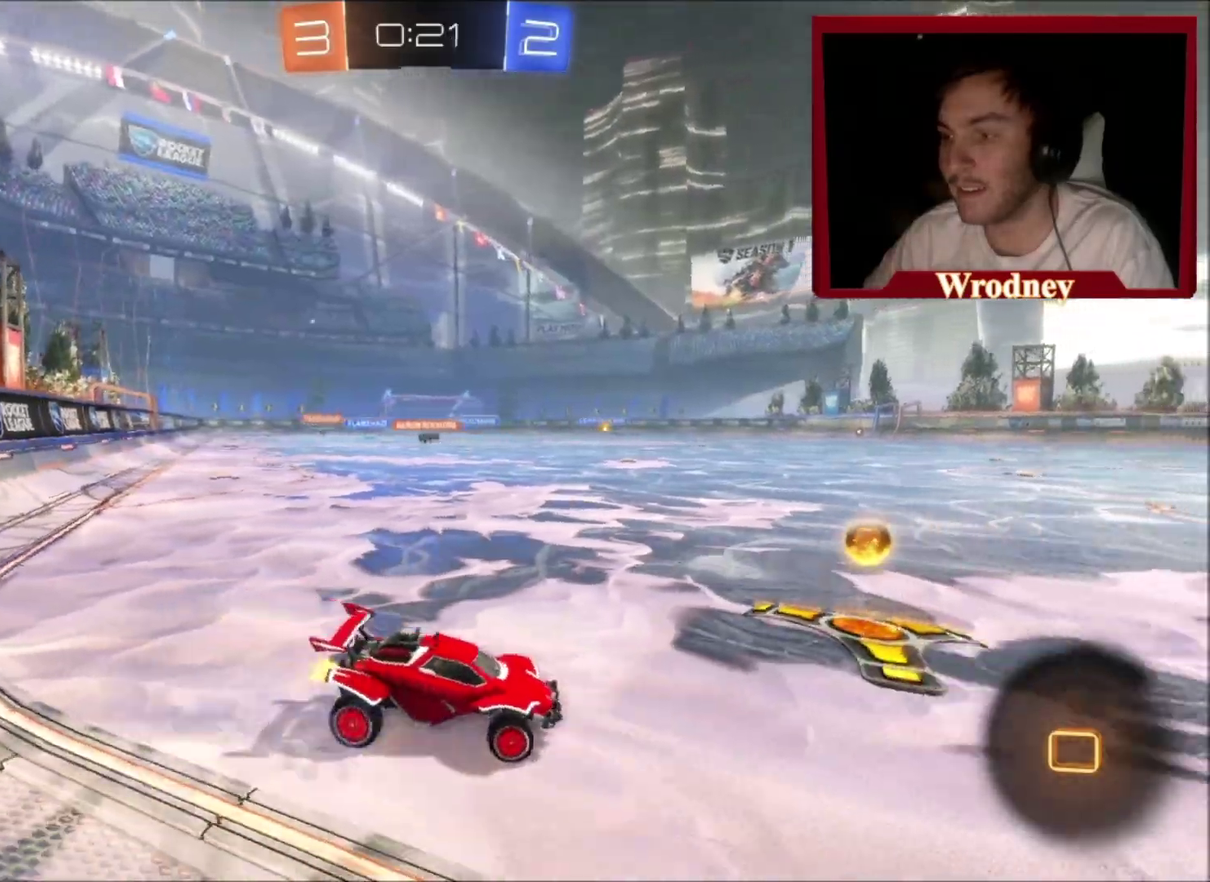
{"buttons": ["X"], "left_stick": "center", "right_stick": "center", "events": [[301, "X", "down"], [301, "left_stick", "center"], [367, "left_stick", "right"], [501, "left_stick", "center"]]}
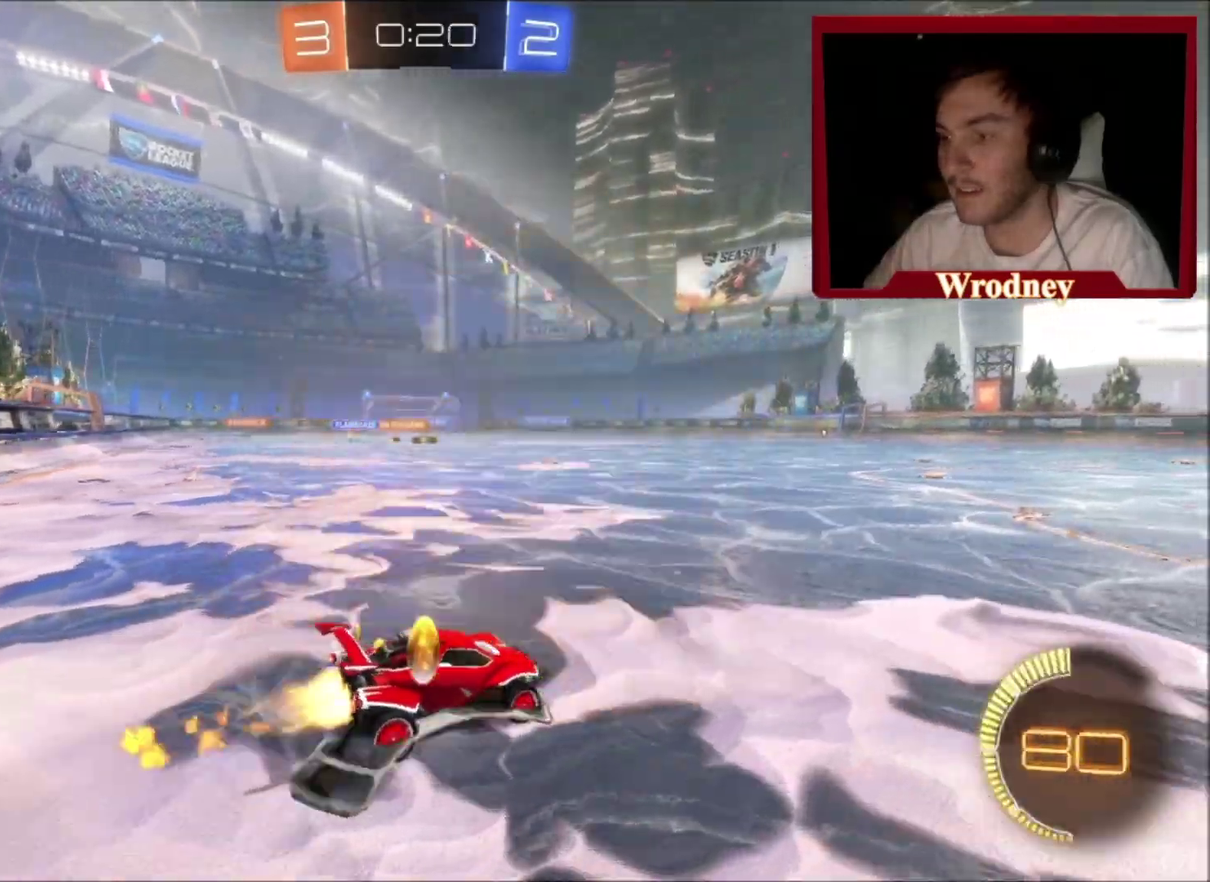
{"buttons": ["X"], "left_stick": "center", "right_stick": "center"}
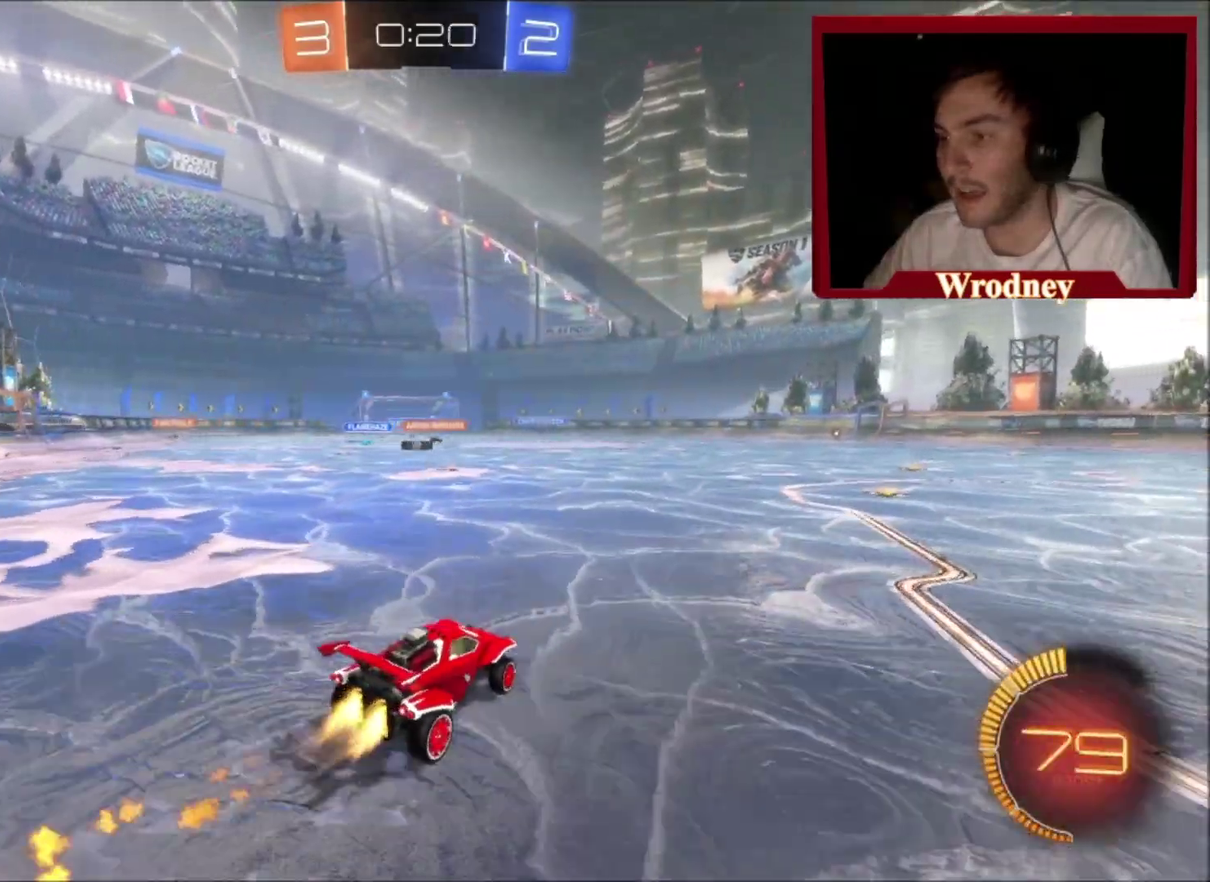
{"buttons": [], "left_stick": "left", "right_stick": "center"}
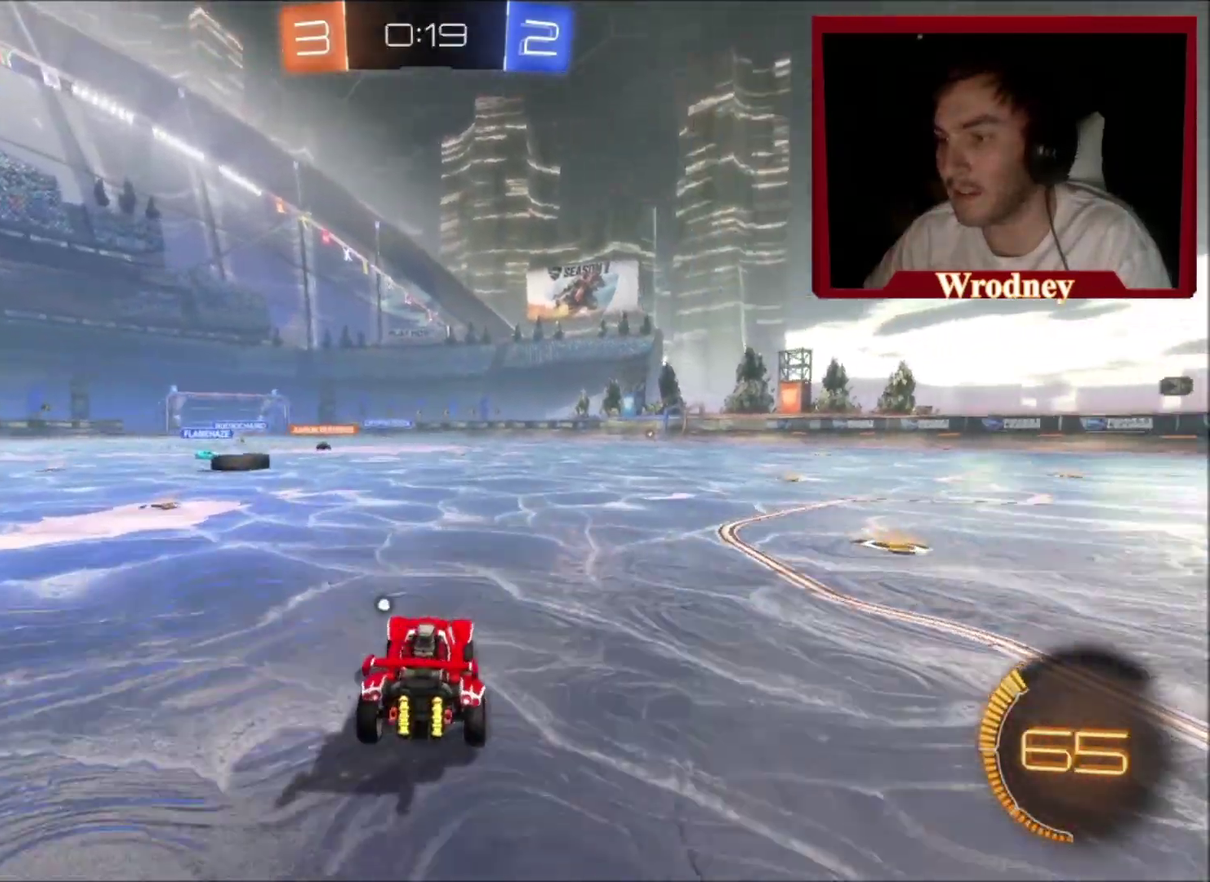
{"buttons": ["L1", "L3"], "left_stick": "up-left", "right_stick": "center"}
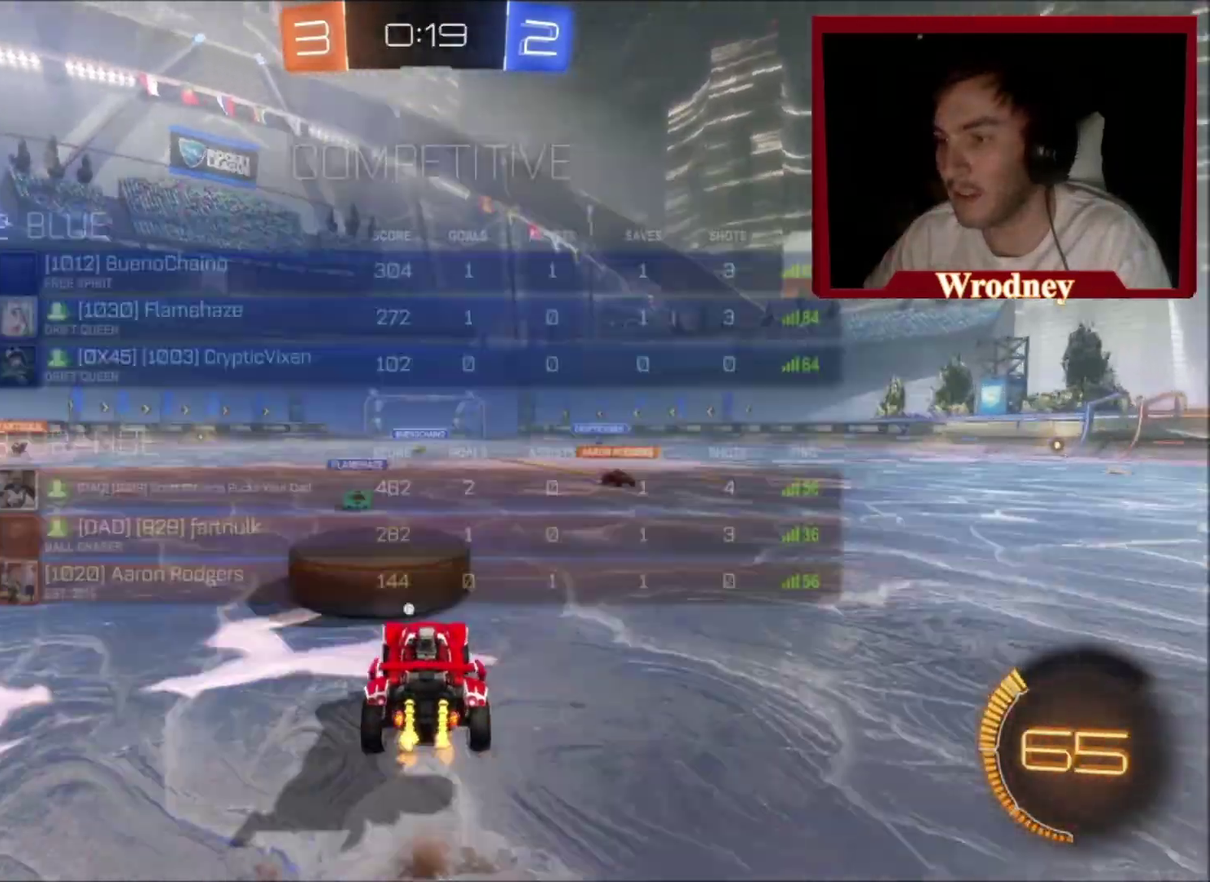
{"buttons": ["L1", "L3"], "left_stick": "up-left", "right_stick": "center"}
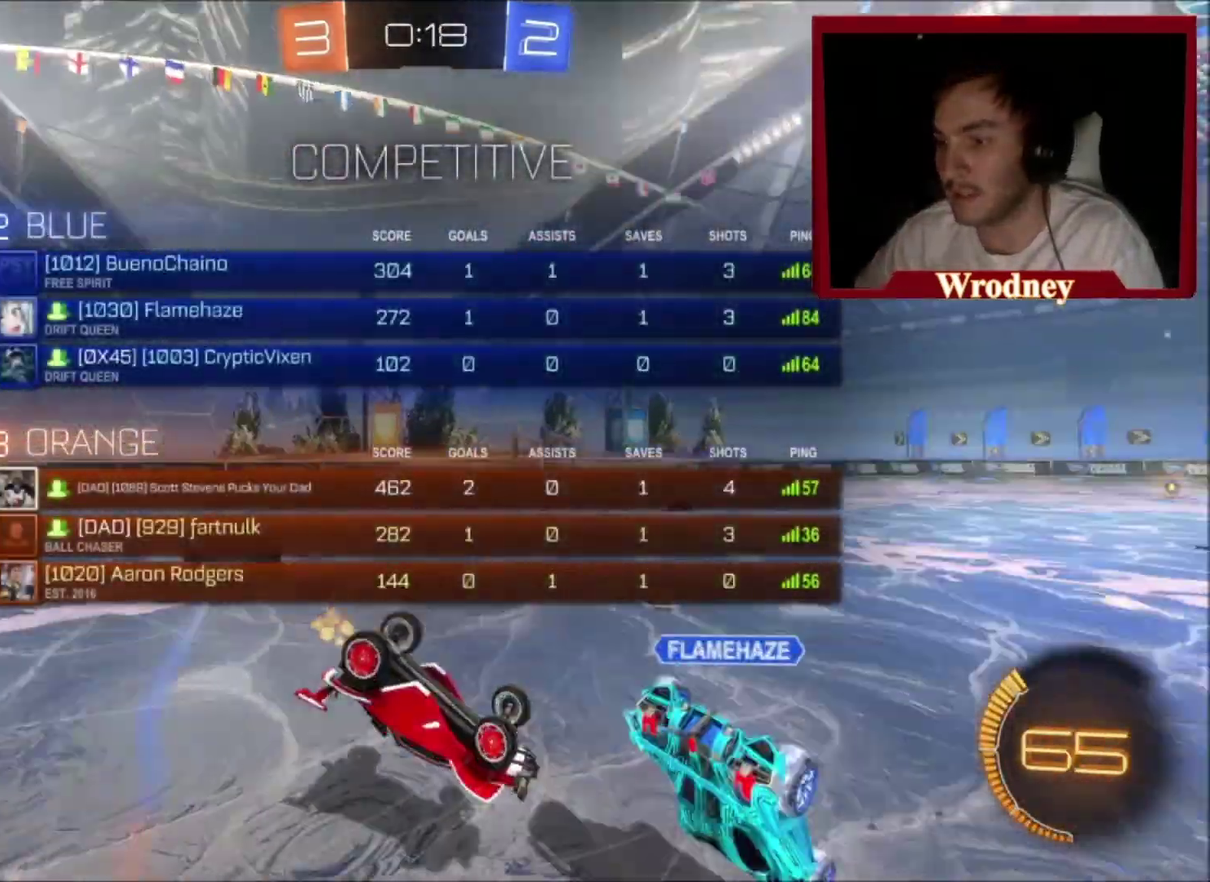
{"buttons": [], "left_stick": "left", "right_stick": "center"}
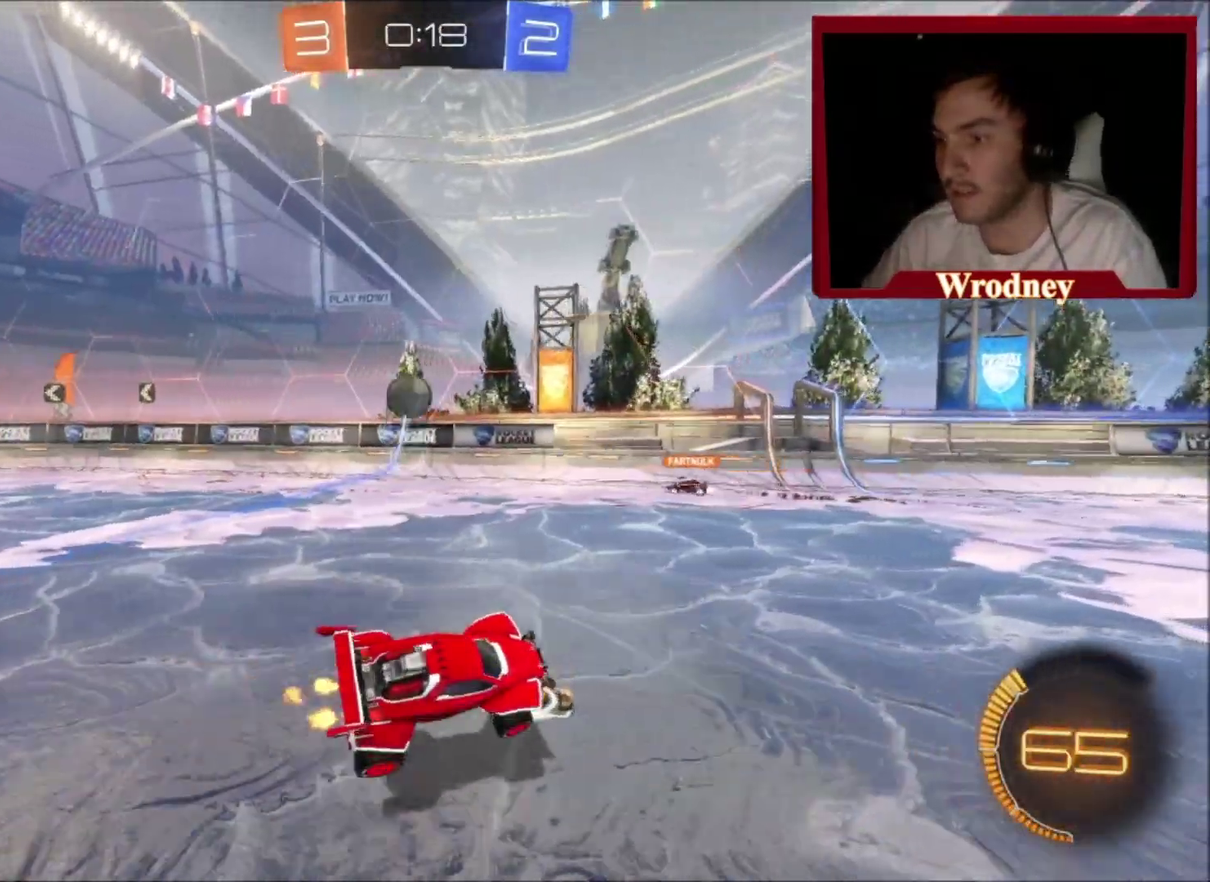
{"buttons": ["L2"], "left_stick": "down-left", "right_stick": "center", "events": [[334, "L2", "down"], [501, "left_stick", "down-left"]]}
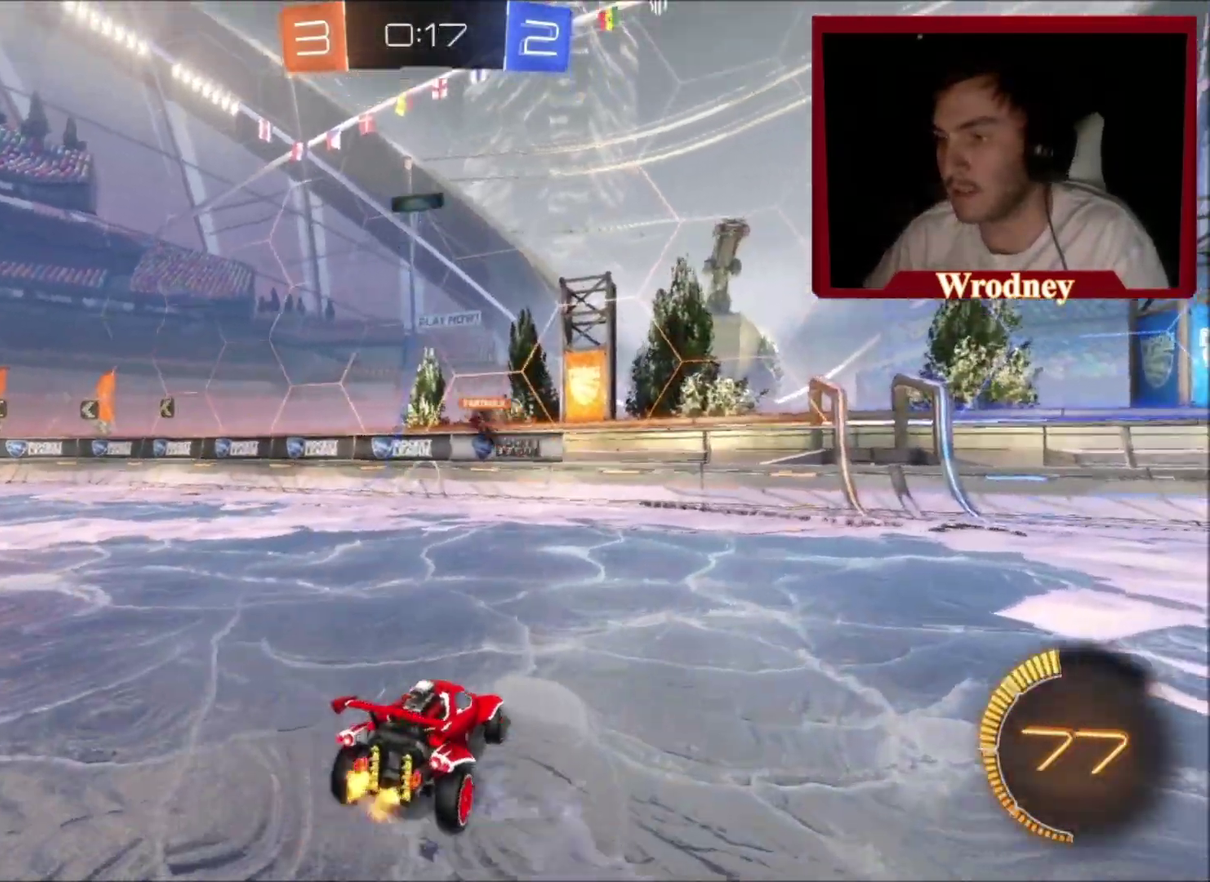
{"buttons": ["A"], "left_stick": "down-left", "right_stick": "center", "events": [[66, "A", "down"], [200, "A", "up"], [200, "L2", "up"], [200, "left_stick", "down"], [267, "left_stick", "center"], [300, "A", "down"], [367, "left_stick", "down"], [433, "left_stick", "down-left"]]}
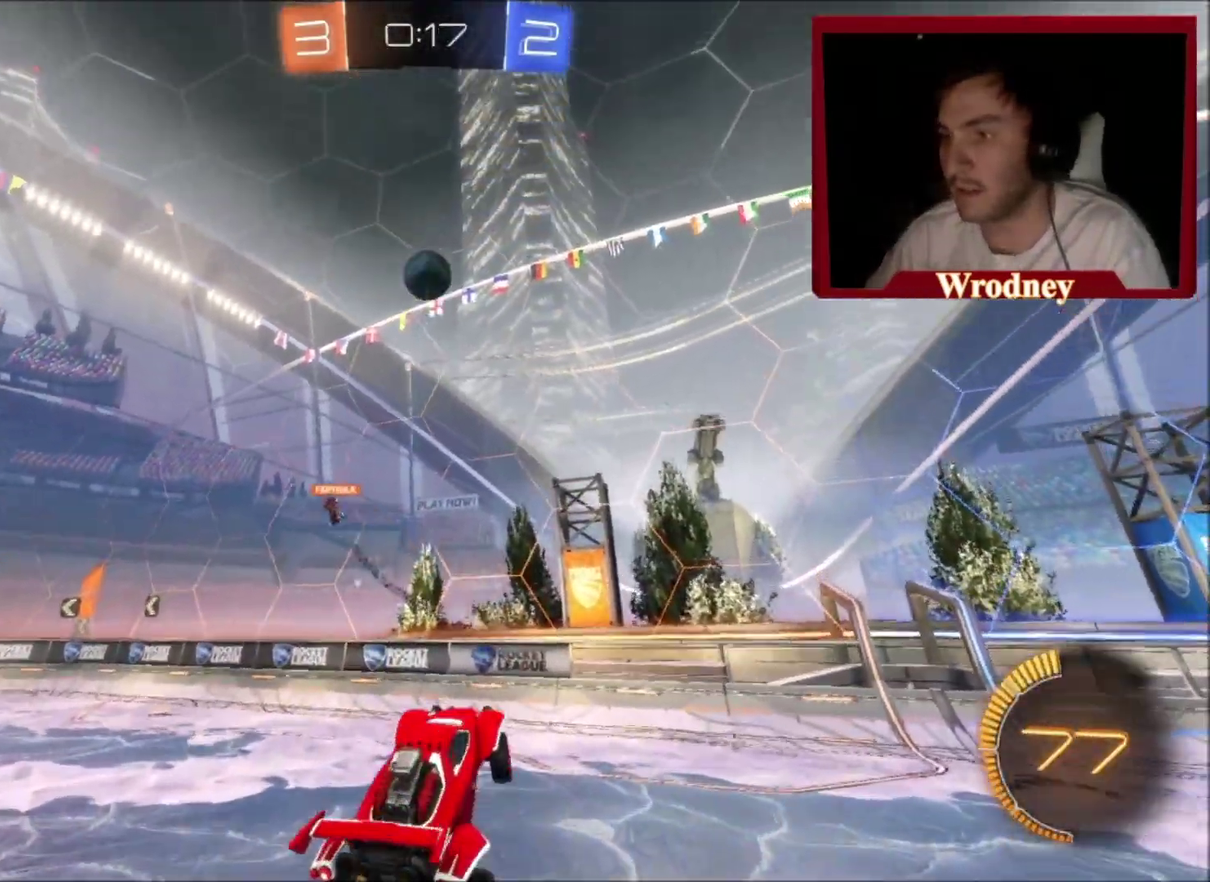
{"buttons": [], "left_stick": "up", "right_stick": "center", "events": [[67, "L1", "down"], [67, "X", "down"], [100, "left_stick", "down-right"], [234, "L1", "up"], [234, "left_stick", "up"], [301, "left_stick", "up-right"], [401, "left_stick", "up"], [434, "A", "up"], [434, "X", "up"]]}
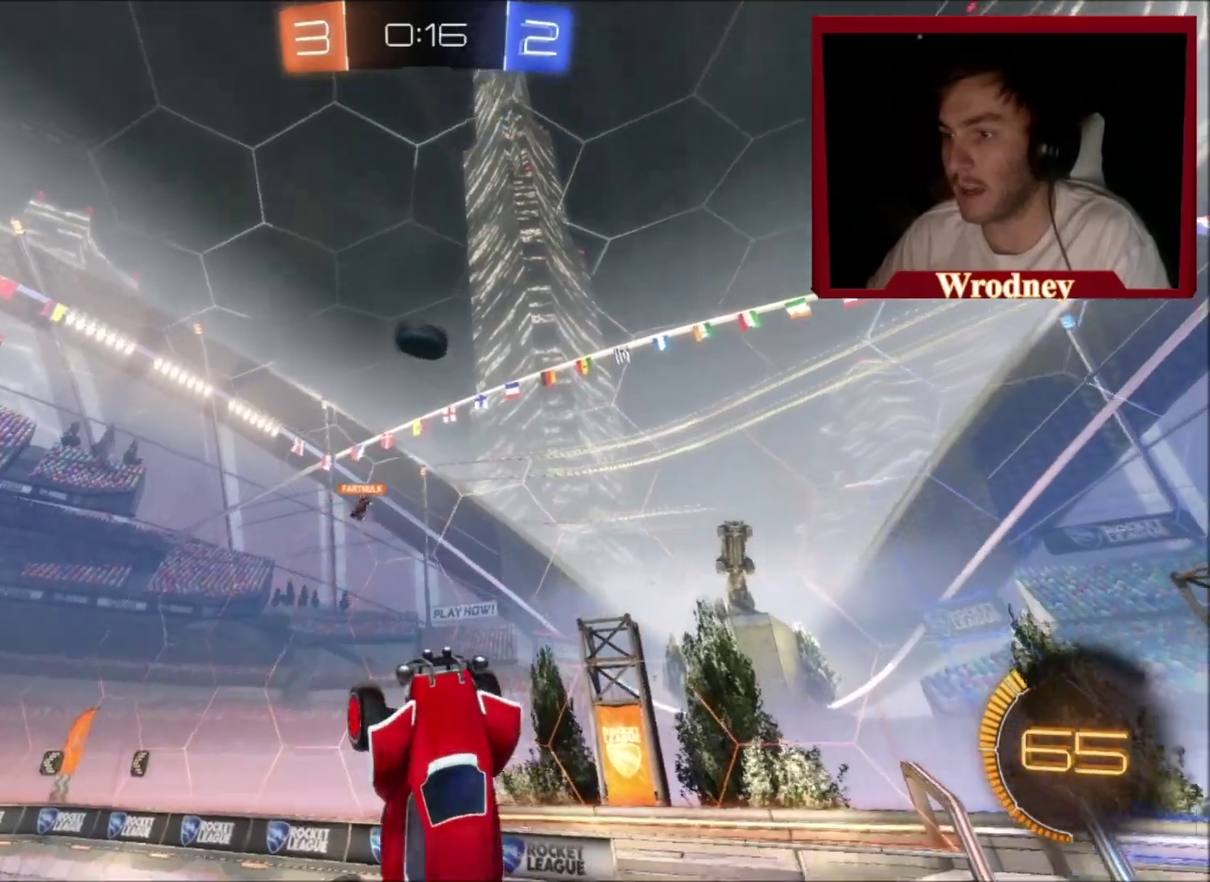
{"buttons": [], "left_stick": "up-left", "right_stick": "center", "events": [[33, "X", "down"], [100, "left_stick", "center"], [233, "left_stick", "up"], [300, "X", "up"], [467, "left_stick", "up-left"]]}
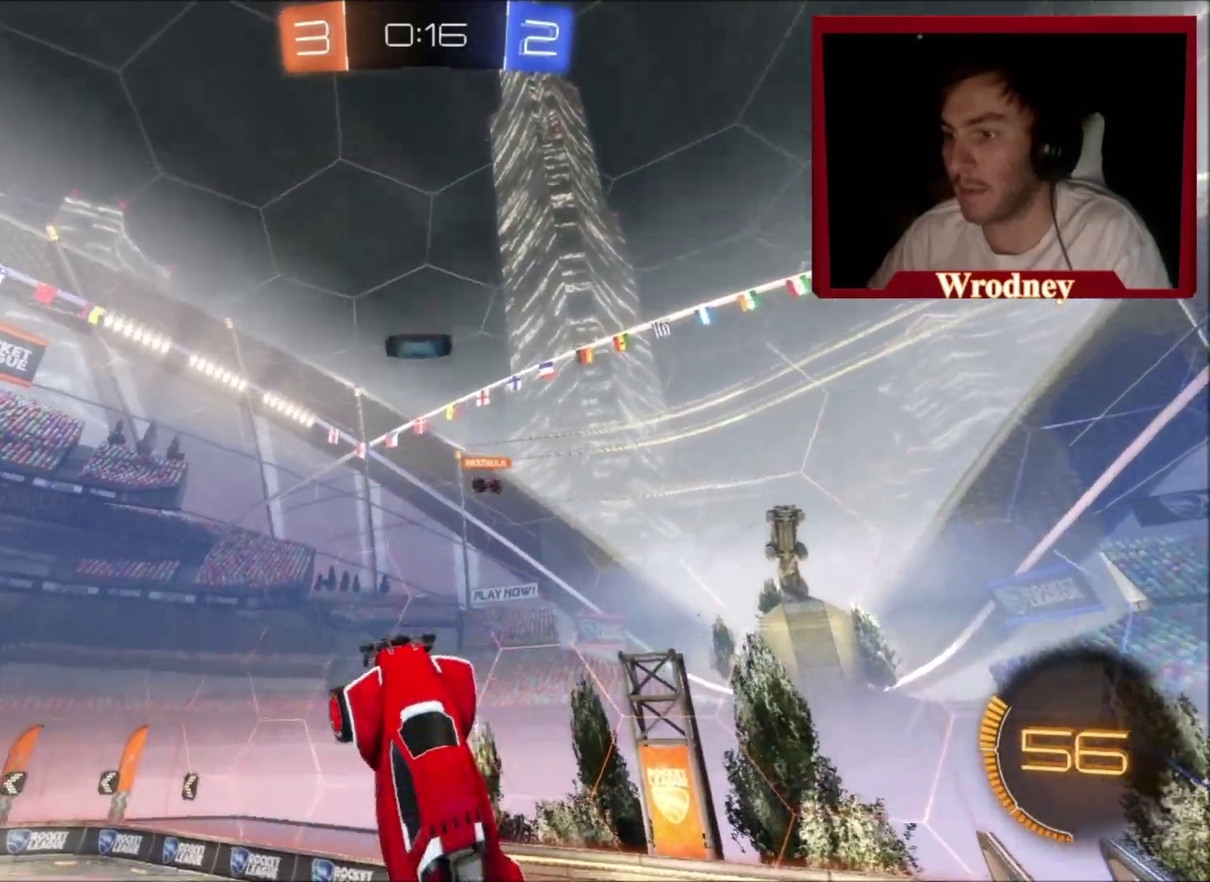
{"buttons": ["X"], "left_stick": "center", "right_stick": "center", "events": [[34, "X", "down"], [67, "left_stick", "center"], [234, "left_stick", "up-left"], [501, "left_stick", "center"]]}
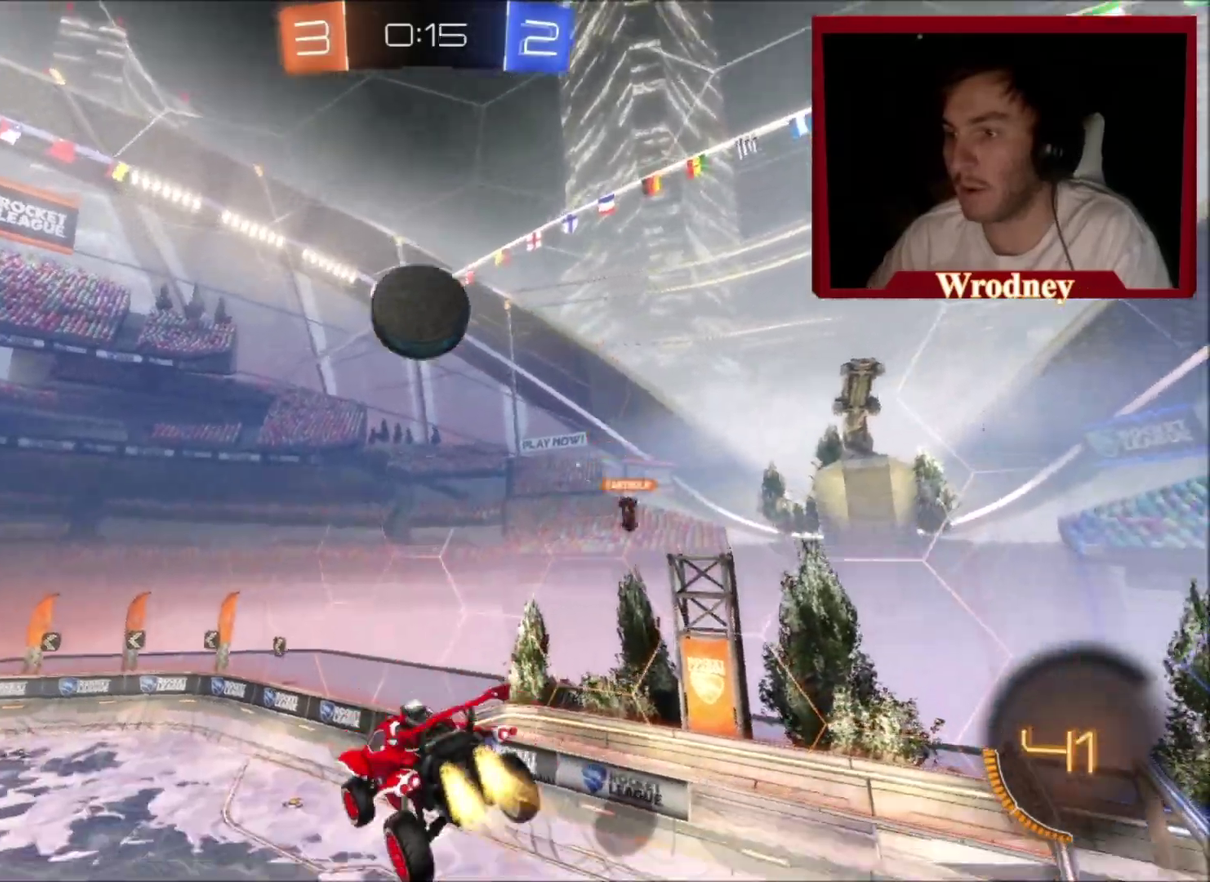
{"buttons": ["X"], "left_stick": "right", "right_stick": "center", "events": [[100, "left_stick", "down-left"], [167, "left_stick", "down"], [400, "left_stick", "center"], [467, "left_stick", "right"]]}